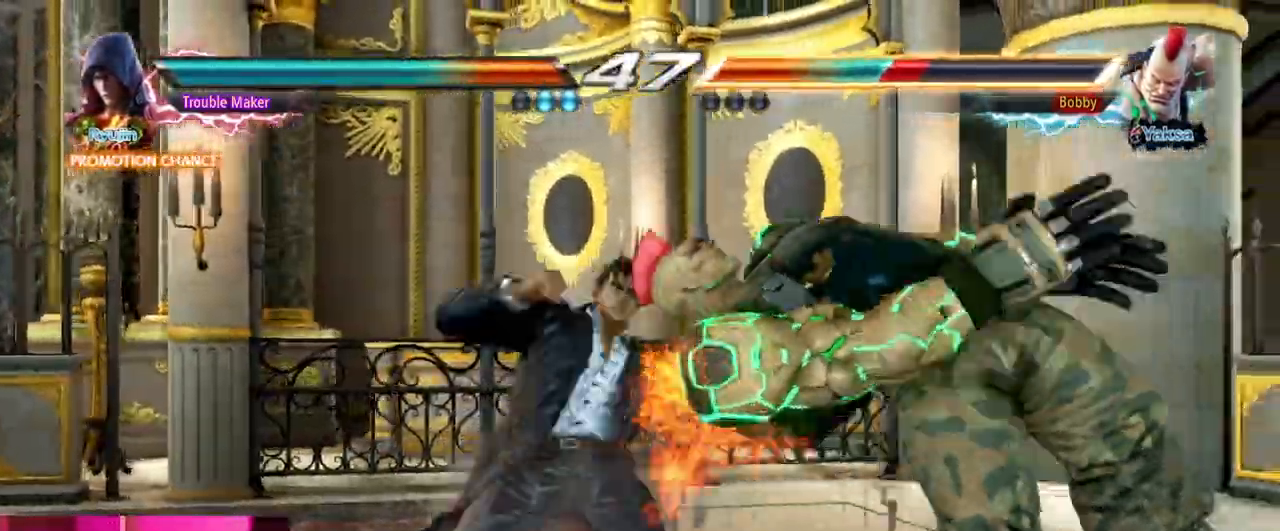
Gameplay with a controller (arcade stick); each line is a JSON object with the inputs held at the frame after it. "events" lists button and stick changes between this image and that frame as [ms after this image, input, new state], when the widget could be followed in between. Not read: L3 R3.
{"buttons": ["CIRCLE"], "left_stick": "center", "events": [[17, "left_stick", "center"], [33, "SQUARE", "down"], [50, "TRIANGLE", "up"], [150, "SQUARE", "up"], [333, "CIRCLE", "down"], [383, "CIRCLE", "up"], [483, "CIRCLE", "down"]]}
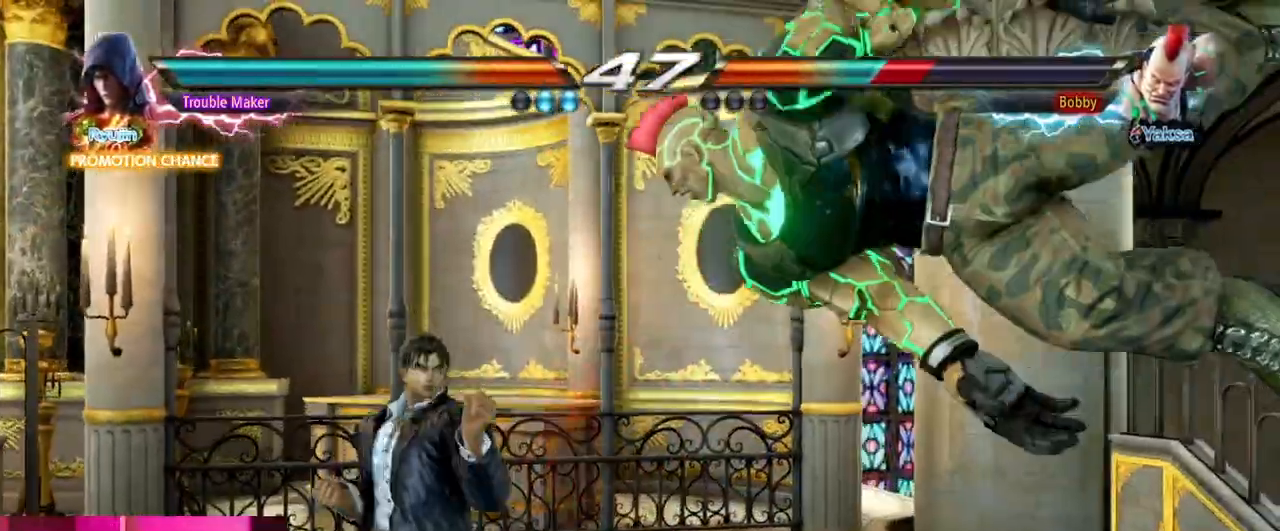
{"buttons": [], "left_stick": "center", "events": [[50, "CIRCLE", "up"], [150, "CIRCLE", "down"], [367, "CIRCLE", "up"]]}
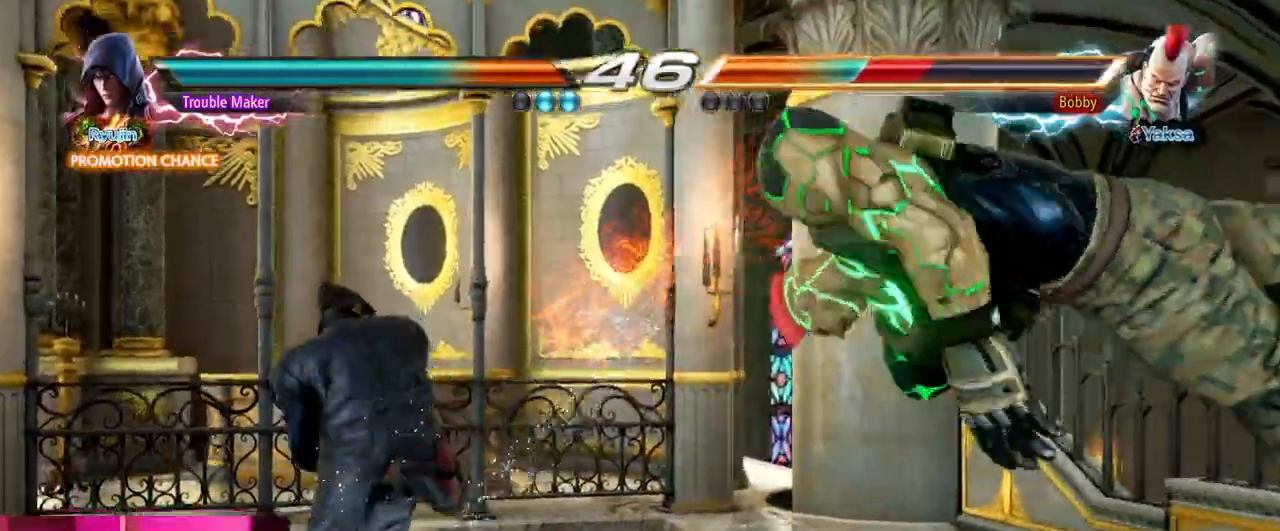
{"buttons": ["TRIANGLE"], "left_stick": "left", "events": [[50, "left_stick", "right"], [100, "left_stick", "center"], [200, "left_stick", "right"], [250, "left_stick", "center"], [333, "left_stick", "right"], [417, "left_stick", "left"], [433, "TRIANGLE", "down"]]}
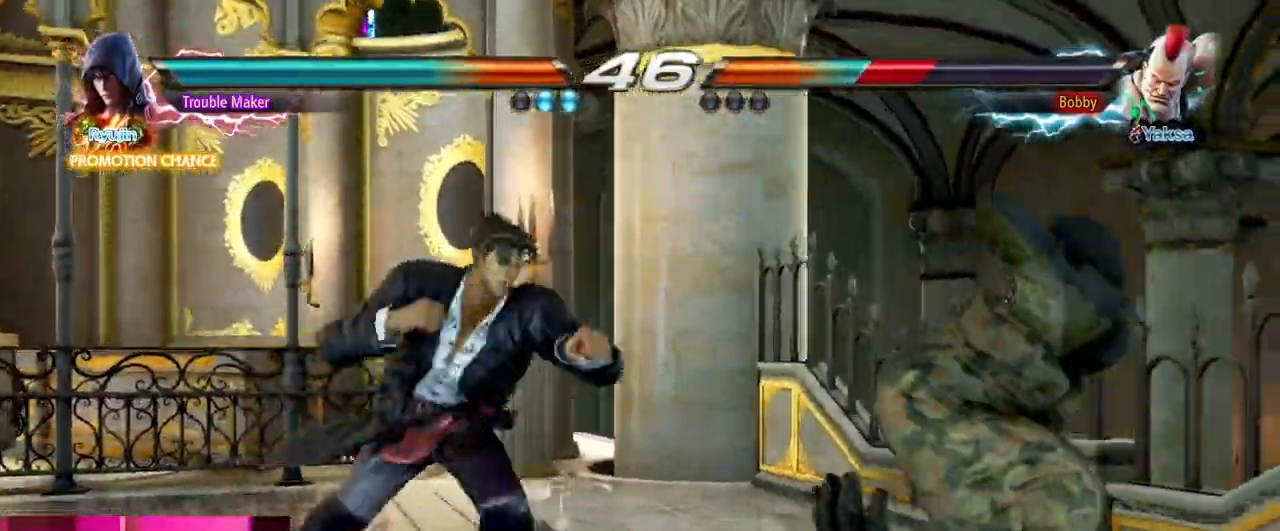
{"buttons": [], "left_stick": "center", "events": [[33, "SQUARE", "down"], [33, "TRIANGLE", "up"], [117, "SQUARE", "up"], [150, "TRIANGLE", "down"], [250, "SQUARE", "down"], [250, "TRIANGLE", "up"], [300, "SQUARE", "up"], [317, "TRIANGLE", "down"], [333, "left_stick", "center"], [400, "SQUARE", "down"], [433, "TRIANGLE", "up"], [500, "SQUARE", "up"]]}
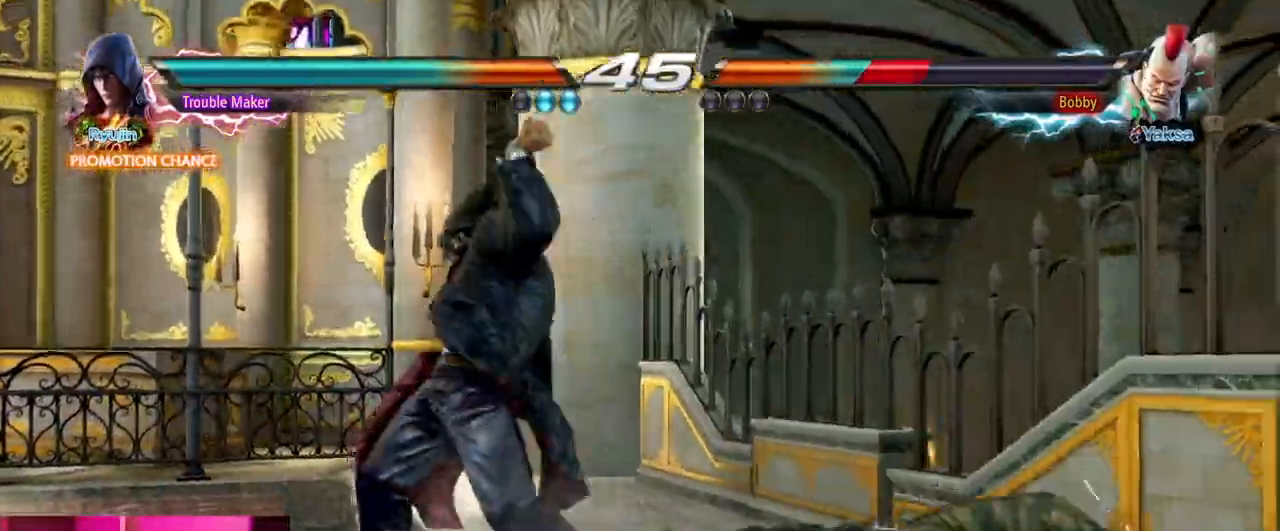
{"buttons": [], "left_stick": "left", "events": [[233, "left_stick", "left"]]}
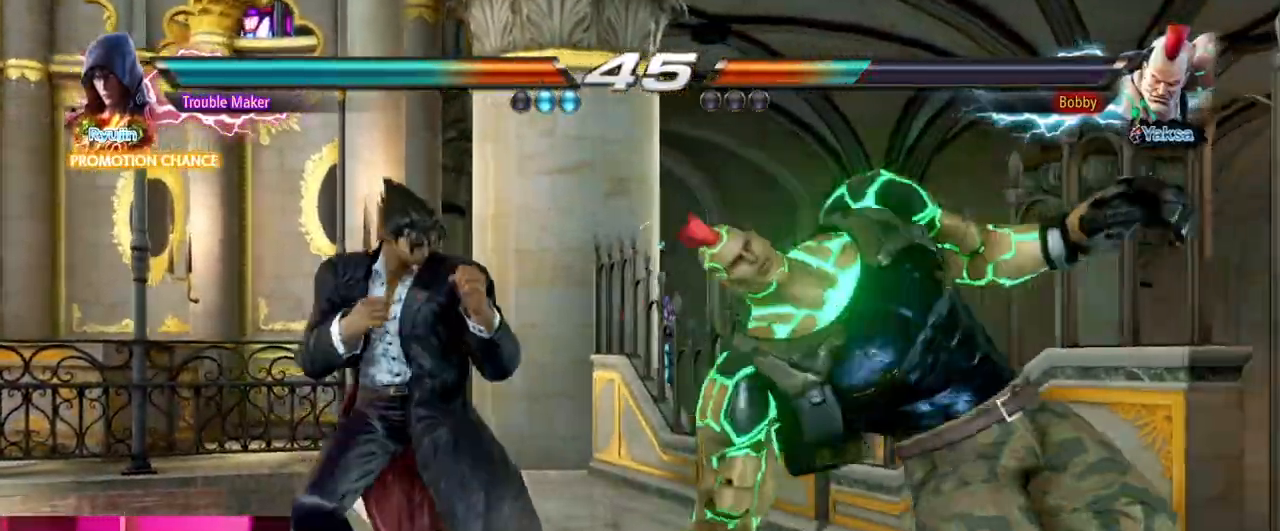
{"buttons": [], "left_stick": "left", "events": [[117, "TRIANGLE", "down"], [200, "SQUARE", "down"], [217, "TRIANGLE", "up"], [333, "SQUARE", "up"]]}
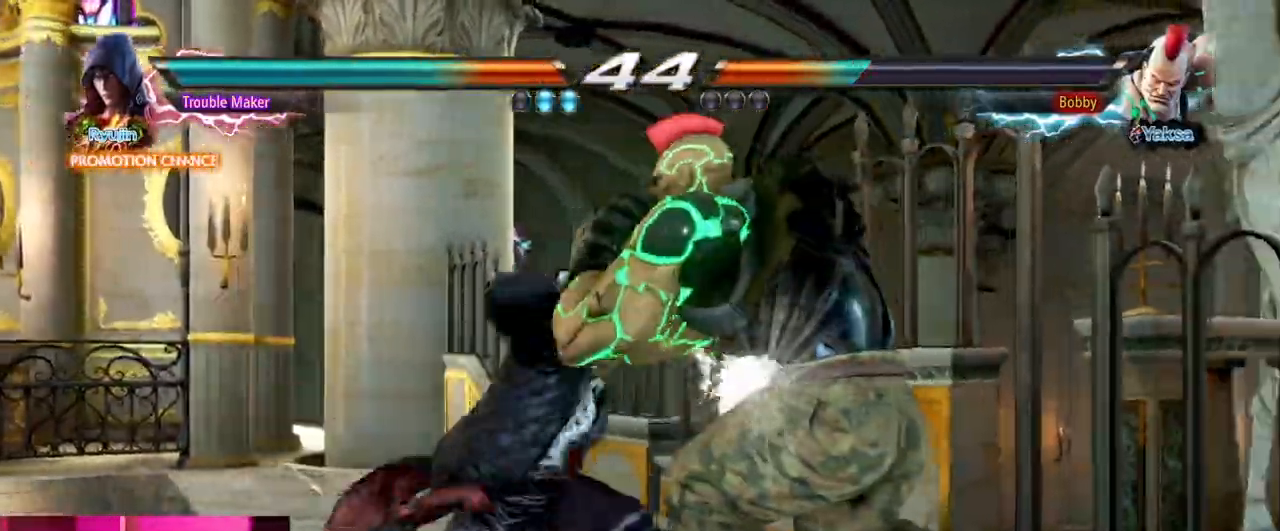
{"buttons": [], "left_stick": "left", "events": []}
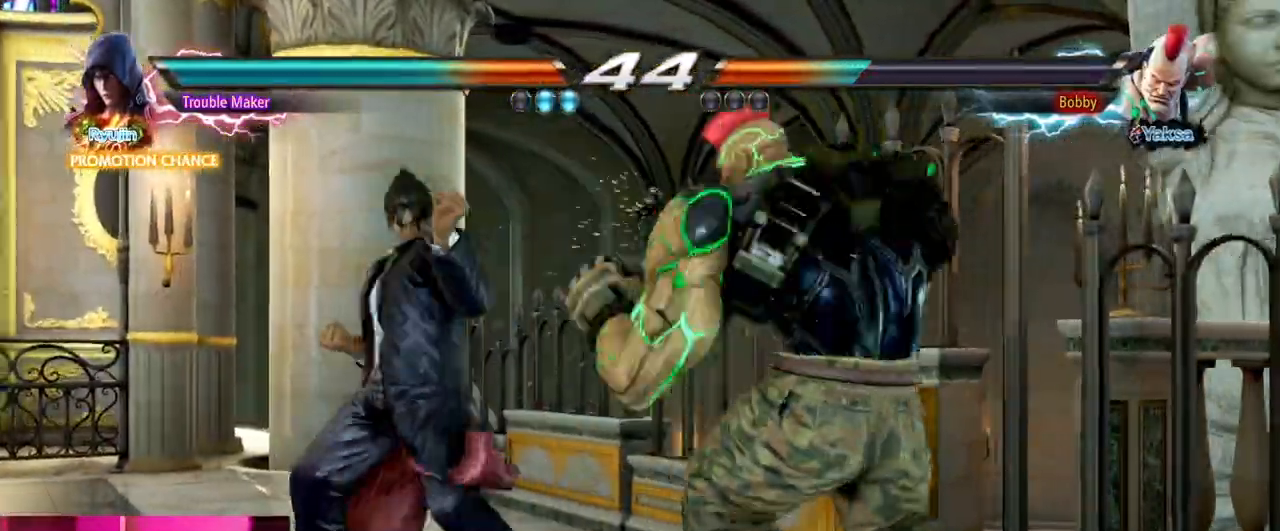
{"buttons": [], "left_stick": "left", "events": [[67, "left_stick", "down-left"], [267, "left_stick", "left"], [300, "CIRCLE", "down"], [383, "CIRCLE", "up"]]}
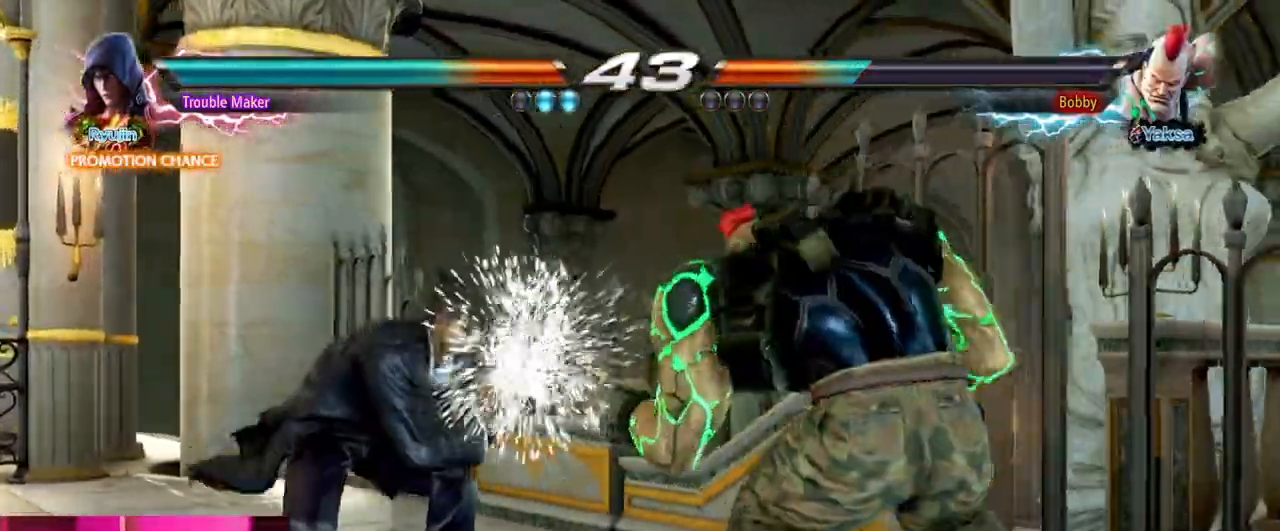
{"buttons": [], "left_stick": "center"}
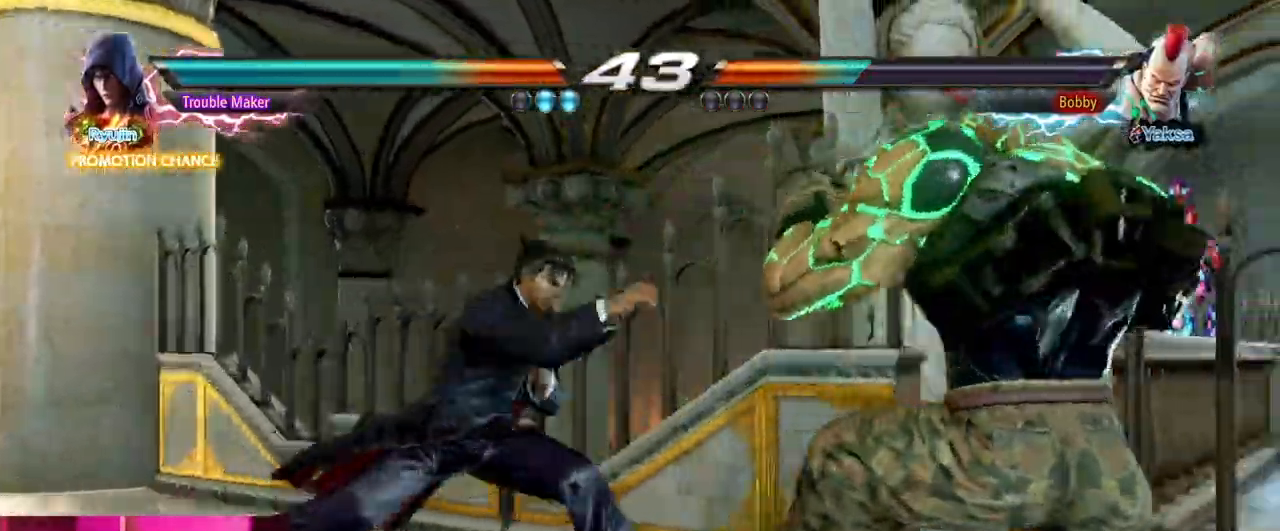
{"buttons": [], "left_stick": "center", "events": []}
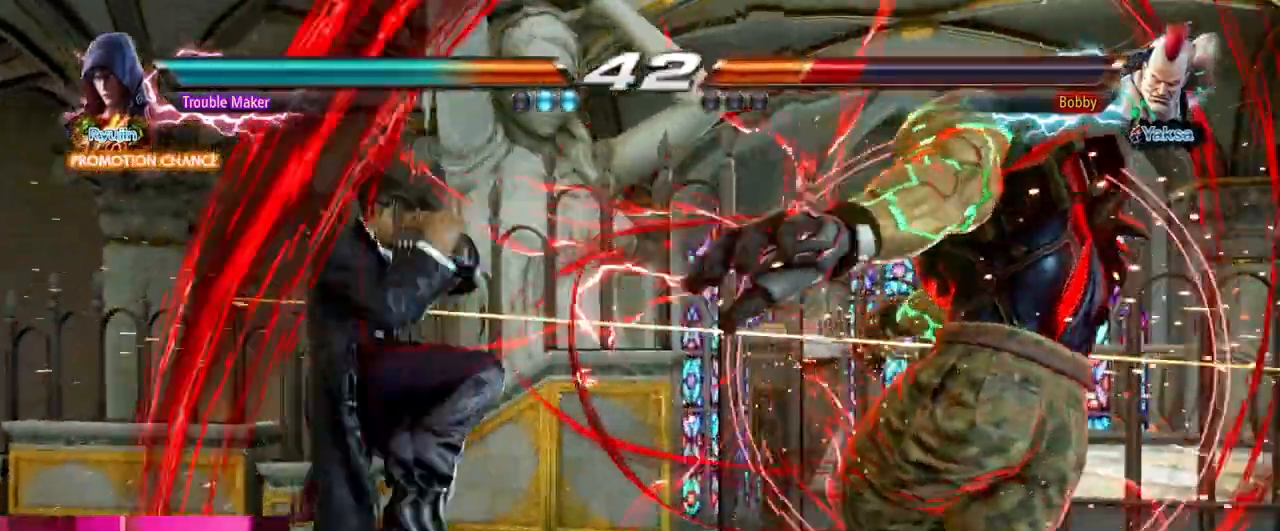
{"buttons": [], "left_stick": "down-right", "events": [[50, "left_stick", "right"], [100, "left_stick", "center"], [300, "left_stick", "right"], [350, "left_stick", "center"], [417, "left_stick", "down-right"]]}
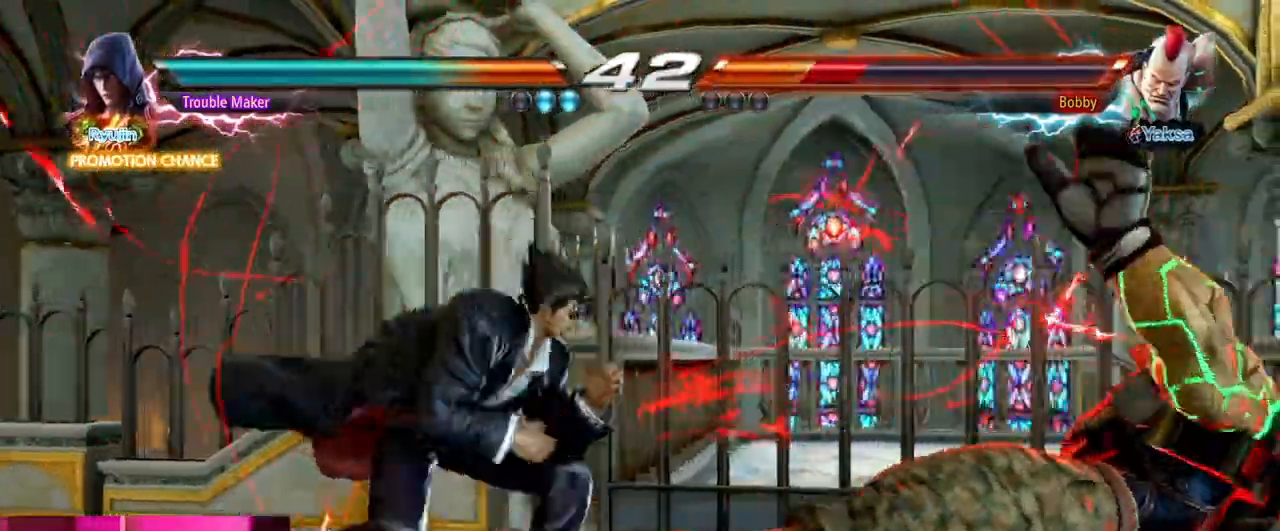
{"buttons": [], "left_stick": "right", "events": [[17, "CIRCLE", "down"], [50, "left_stick", "center"], [317, "CIRCLE", "up"], [467, "left_stick", "right"]]}
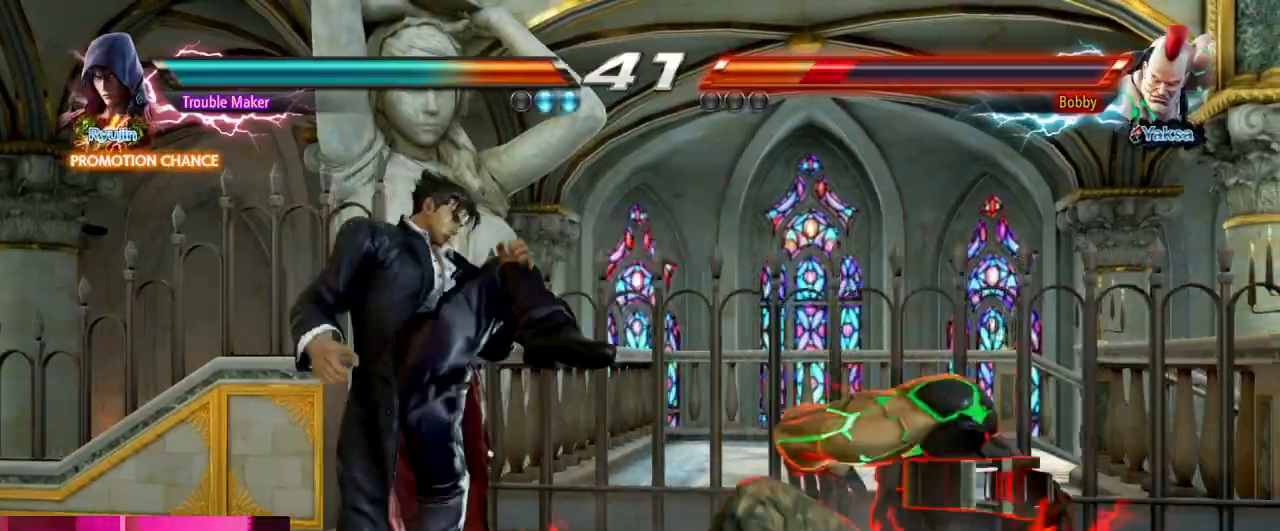
{"buttons": ["SQUARE"], "left_stick": "left", "events": [[17, "left_stick", "center"], [117, "TRIANGLE", "down"], [117, "left_stick", "left"], [200, "TRIANGLE", "up"], [433, "SQUARE", "down"]]}
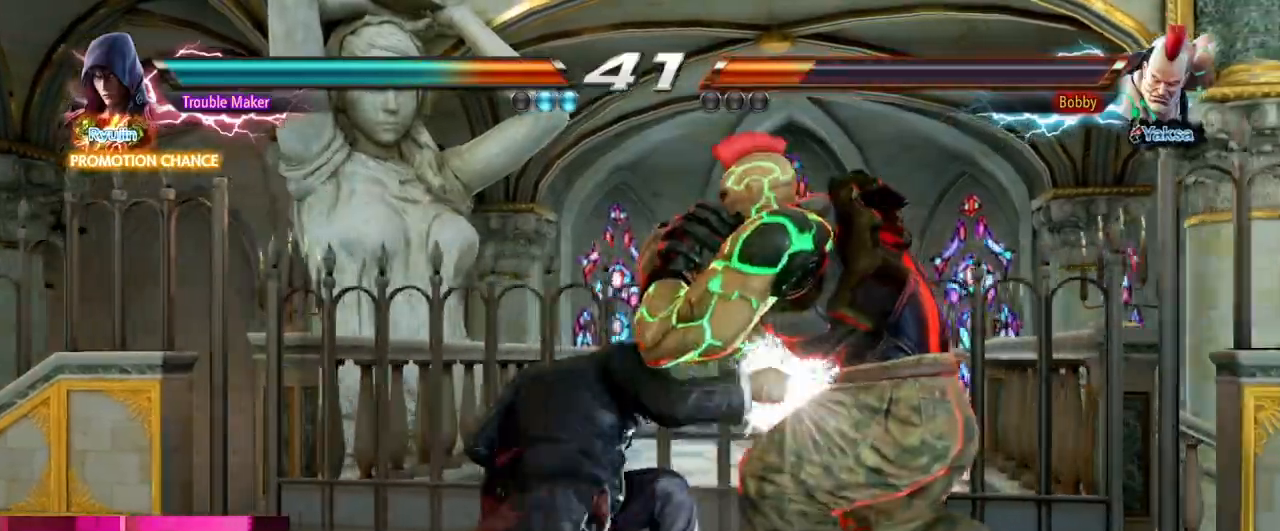
{"buttons": [], "left_stick": "left", "events": [[133, "SQUARE", "up"]]}
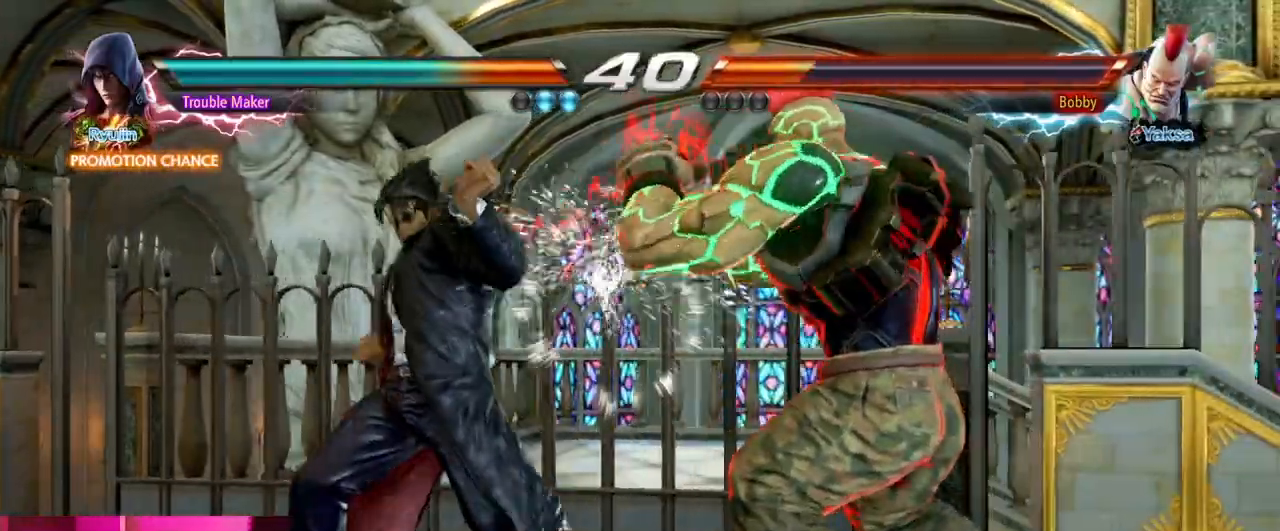
{"buttons": [], "left_stick": "center", "events": [[67, "CROSS", "down"], [67, "SQUARE", "down"], [217, "CROSS", "up"], [217, "SQUARE", "up"], [467, "left_stick", "center"]]}
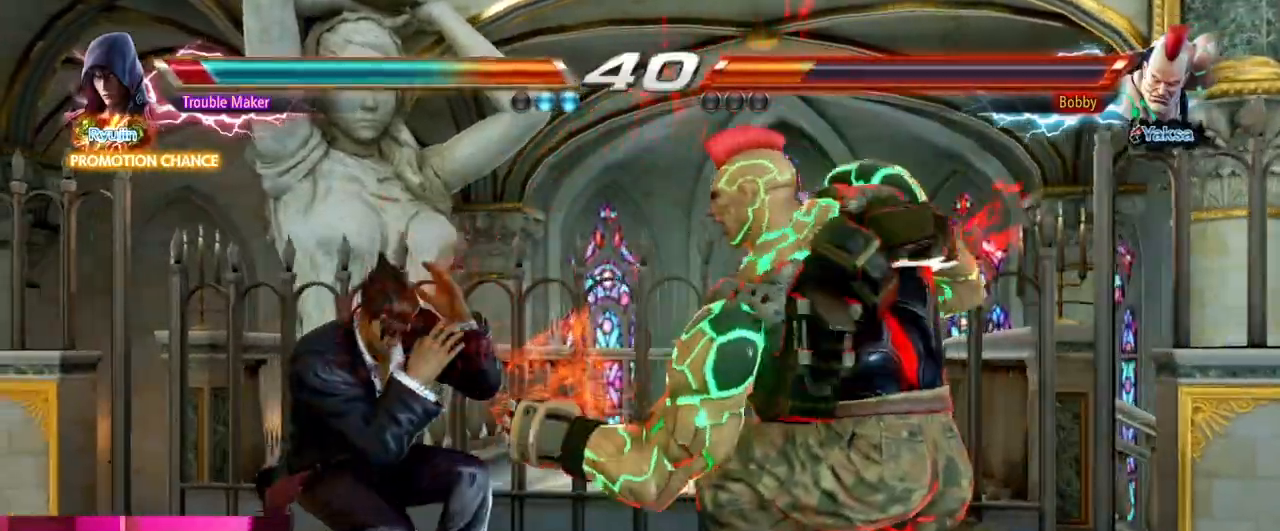
{"buttons": [], "left_stick": "down"}
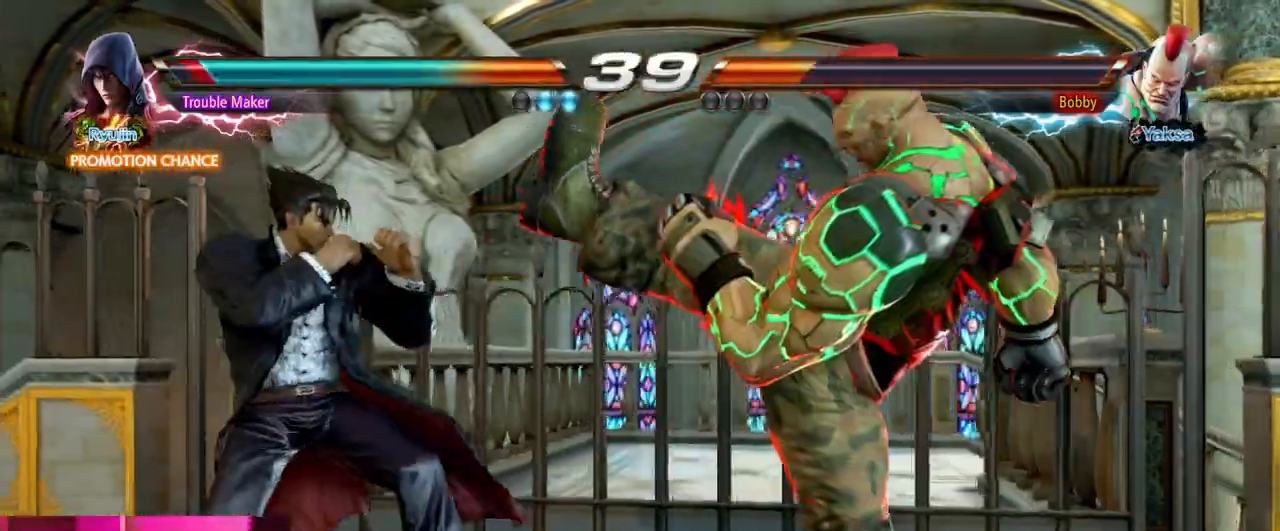
{"buttons": [], "left_stick": "left", "events": [[50, "left_stick", "center"], [100, "left_stick", "left"], [283, "left_stick", "down"], [350, "left_stick", "center"], [500, "left_stick", "left"]]}
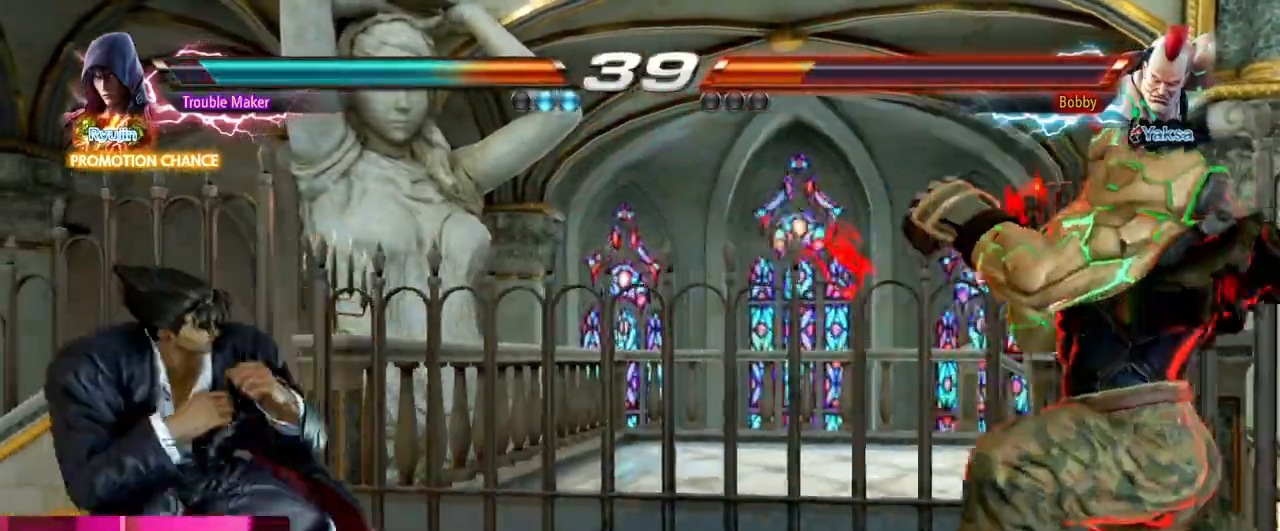
{"buttons": [], "left_stick": "center", "events": [[67, "left_stick", "center"], [117, "left_stick", "left"], [217, "left_stick", "center"], [300, "left_stick", "up"], [367, "left_stick", "center"]]}
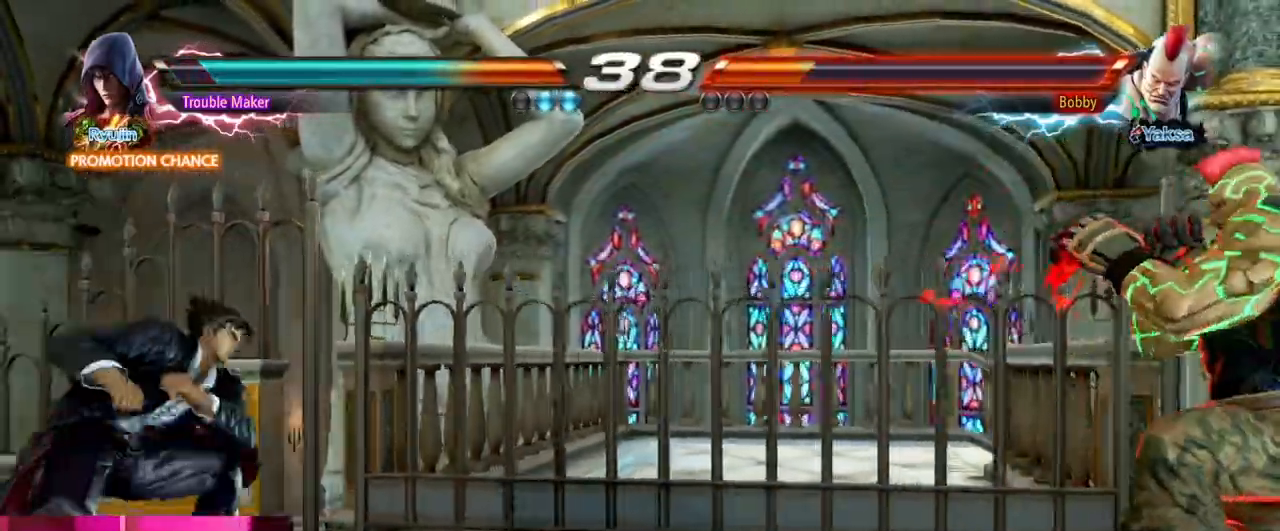
{"buttons": [], "left_stick": "left", "events": [[17, "left_stick", "right"], [83, "left_stick", "center"], [150, "left_stick", "right"], [267, "left_stick", "left"], [350, "left_stick", "center"], [400, "left_stick", "left"]]}
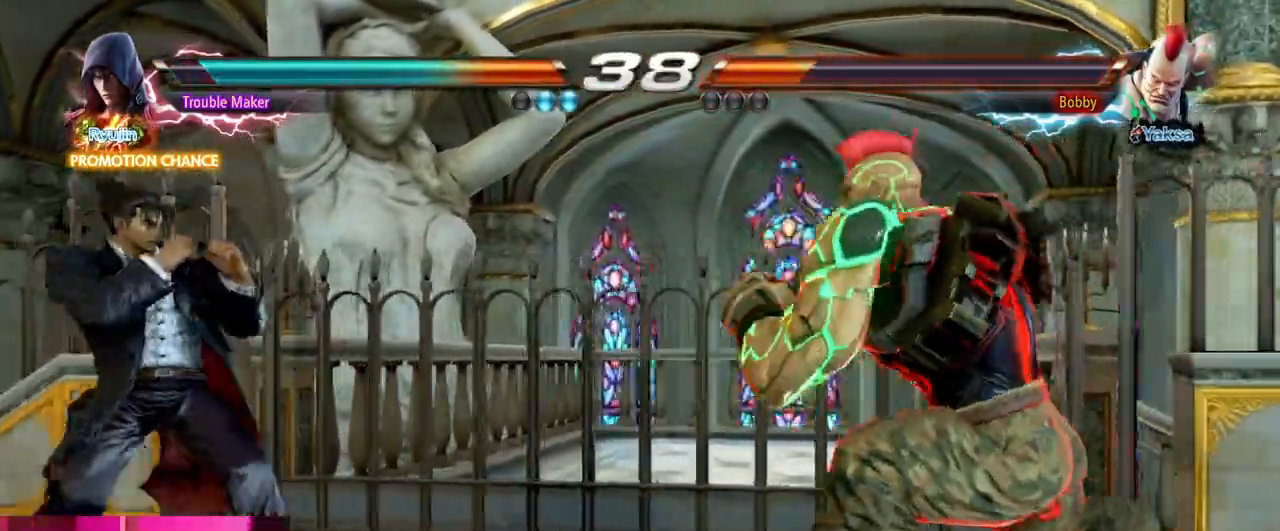
{"buttons": [], "left_stick": "right", "events": [[150, "left_stick", "center"], [317, "left_stick", "down"], [400, "left_stick", "center"], [483, "left_stick", "right"]]}
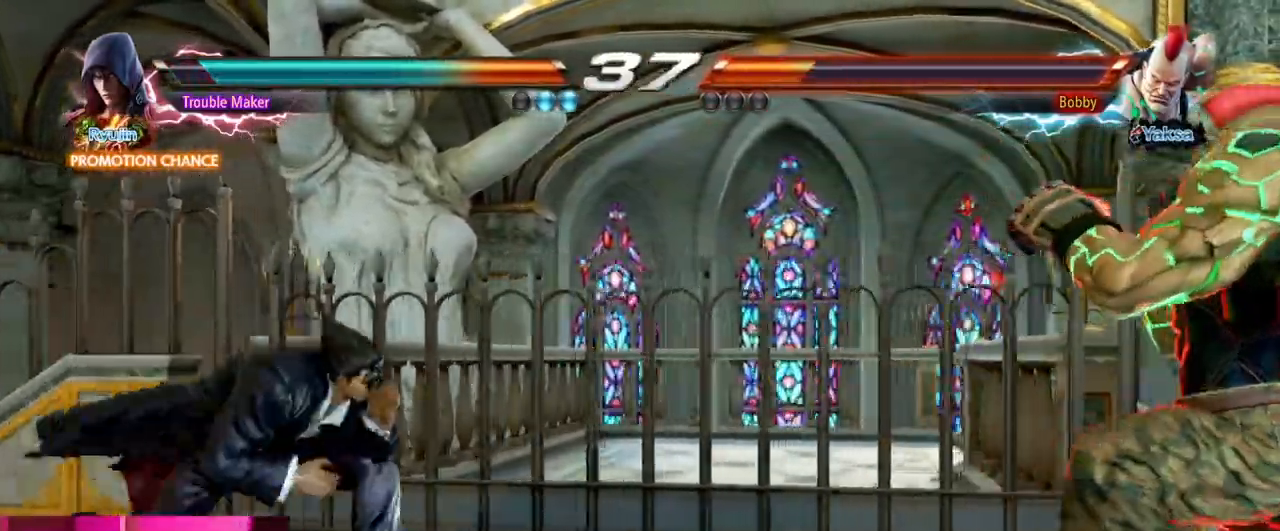
{"buttons": [], "left_stick": "center", "events": [[67, "left_stick", "down"], [200, "left_stick", "left"], [250, "left_stick", "center"], [317, "left_stick", "left"], [500, "left_stick", "center"]]}
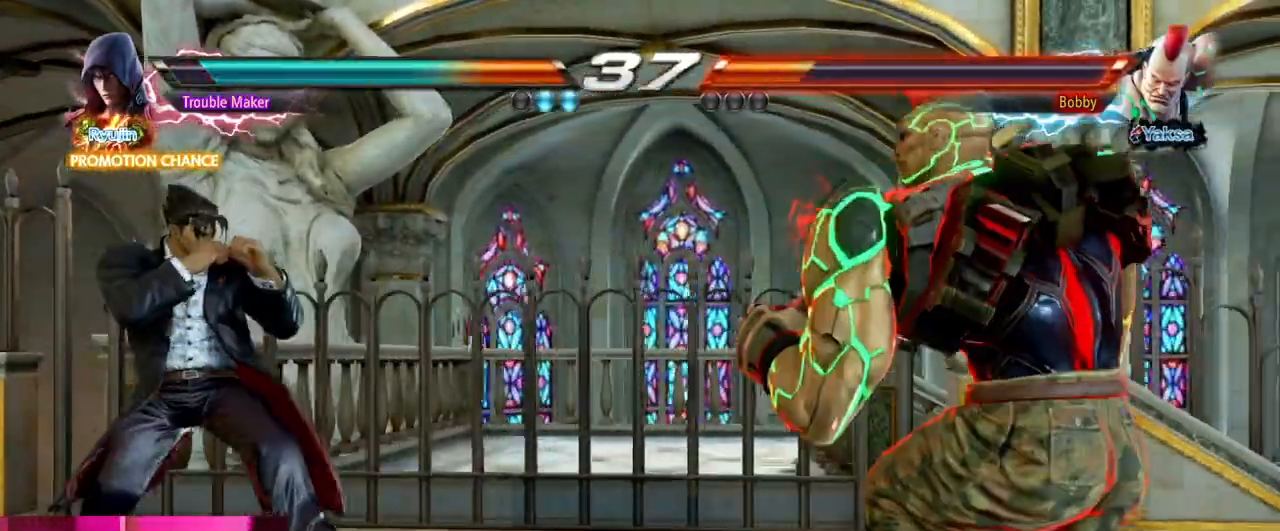
{"buttons": ["SQUARE", "TRIANGLE"], "left_stick": "down", "events": [[33, "left_stick", "down"], [100, "left_stick", "center"], [317, "left_stick", "right"], [433, "left_stick", "center"], [483, "SQUARE", "down"], [483, "TRIANGLE", "down"], [483, "left_stick", "down"]]}
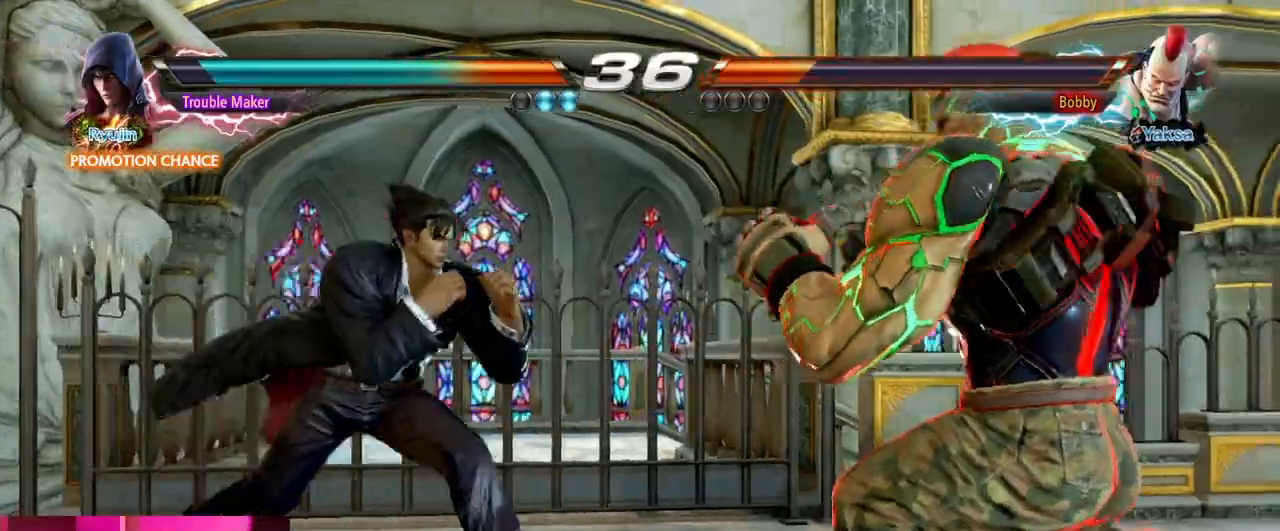
{"buttons": [], "left_stick": "center", "events": [[33, "SQUARE", "up"], [33, "TRIANGLE", "up"], [67, "left_stick", "center"], [167, "CIRCLE", "down"], [167, "CROSS", "down"], [250, "CROSS", "up"], [283, "CIRCLE", "up"]]}
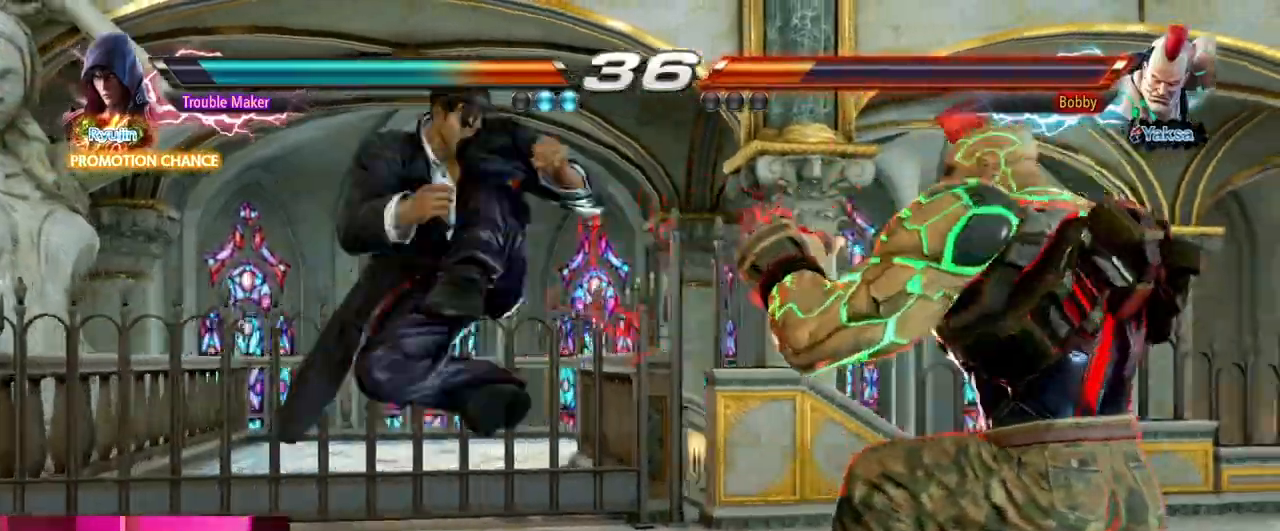
{"buttons": [], "left_stick": "center"}
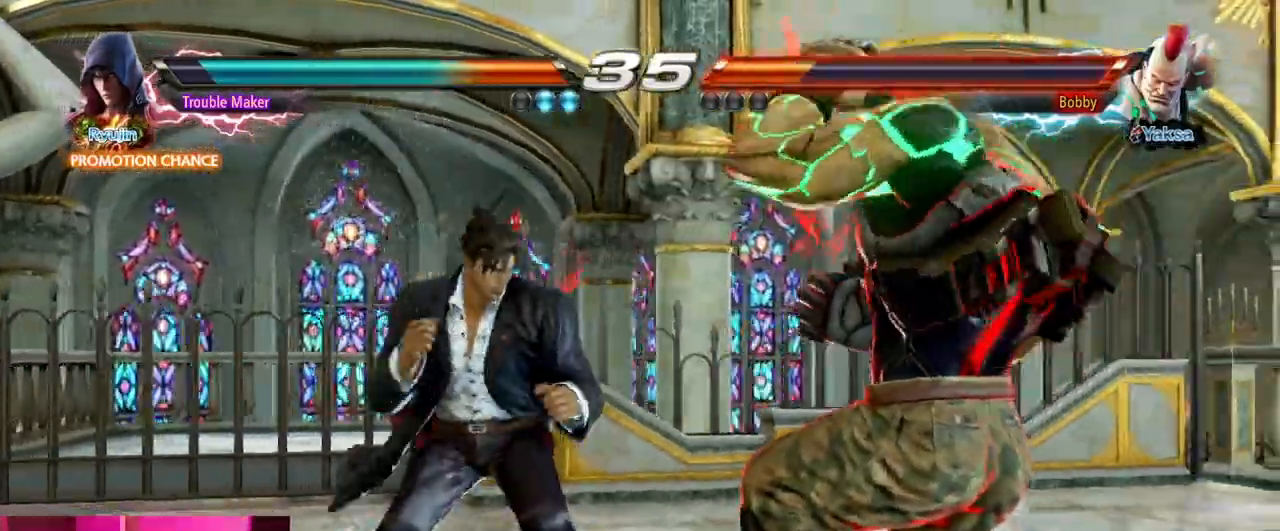
{"buttons": ["TRIANGLE"], "left_stick": "center", "events": [[33, "left_stick", "right"], [83, "left_stick", "center"], [150, "left_stick", "right"], [167, "TRIANGLE", "down"], [217, "TRIANGLE", "up"], [233, "left_stick", "center"], [317, "TRIANGLE", "down"], [367, "TRIANGLE", "up"], [467, "TRIANGLE", "down"]]}
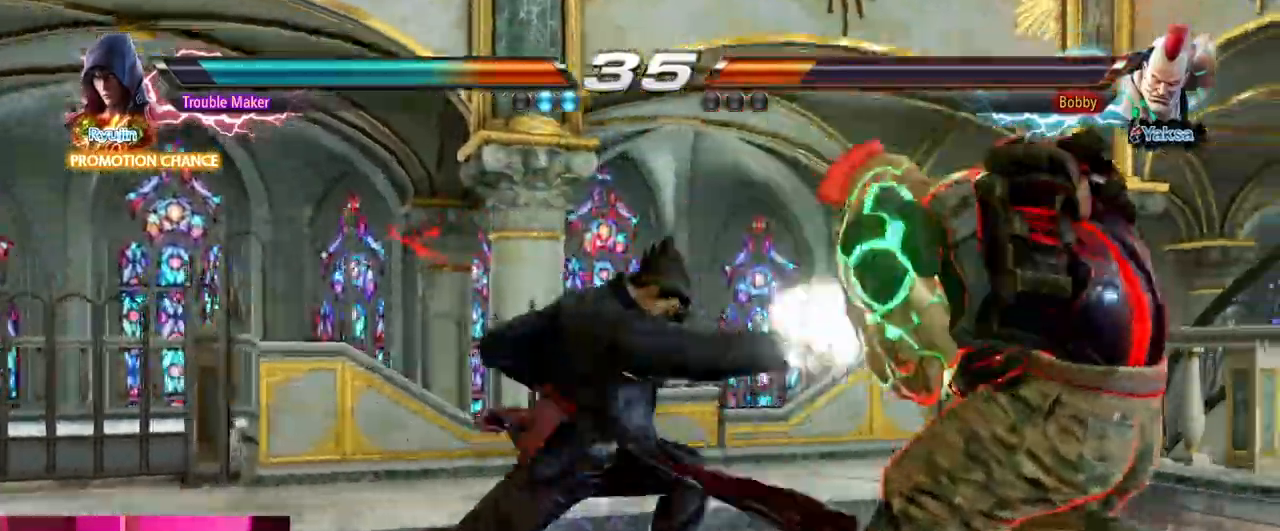
{"buttons": [], "left_stick": "center", "events": [[150, "TRIANGLE", "up"], [350, "left_stick", "down"], [367, "SQUARE", "down"], [367, "TRIANGLE", "down"], [450, "SQUARE", "up"], [467, "TRIANGLE", "up"], [483, "left_stick", "center"]]}
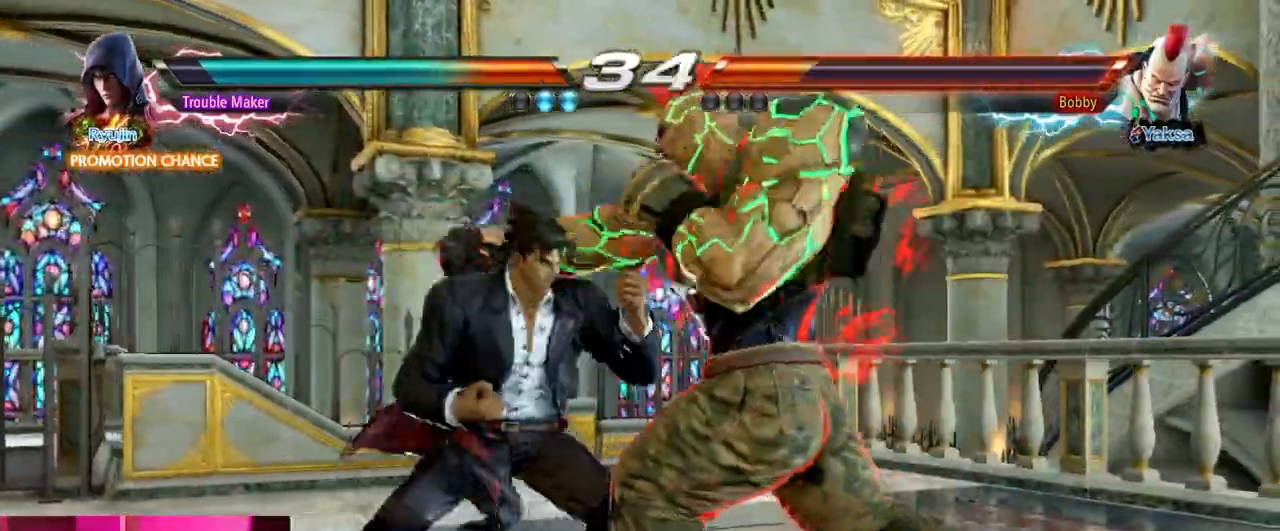
{"buttons": [], "left_stick": "center", "events": []}
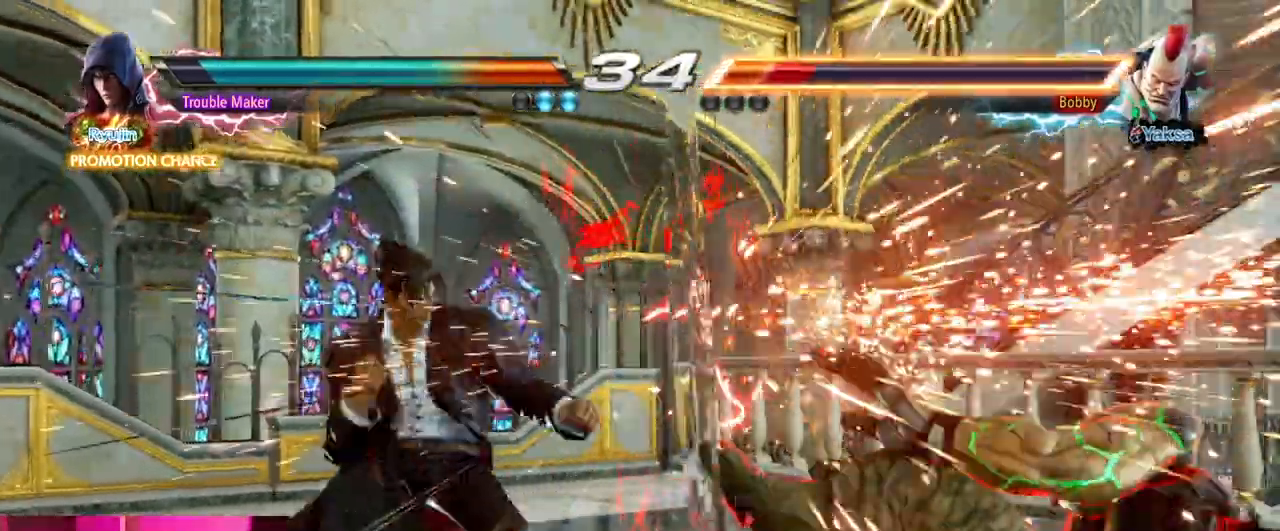
{"buttons": [], "left_stick": "right", "events": [[267, "left_stick", "right"], [317, "left_stick", "center"], [367, "left_stick", "right"], [417, "TRIANGLE", "down"], [467, "TRIANGLE", "up"]]}
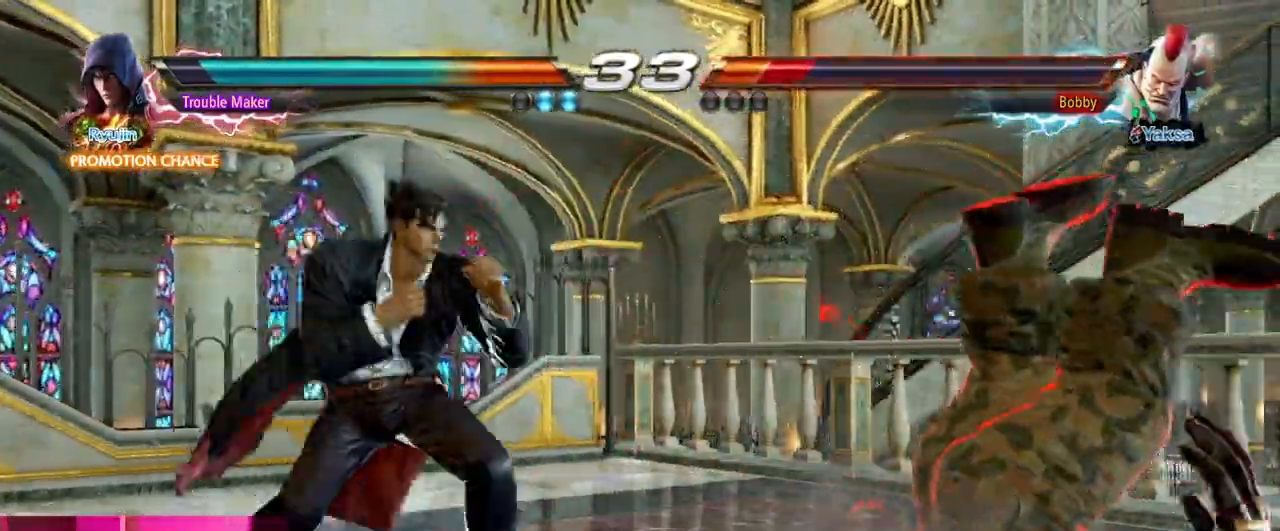
{"buttons": [], "left_stick": "center", "events": [[17, "left_stick", "center"], [83, "TRIANGLE", "down"], [167, "TRIANGLE", "up"]]}